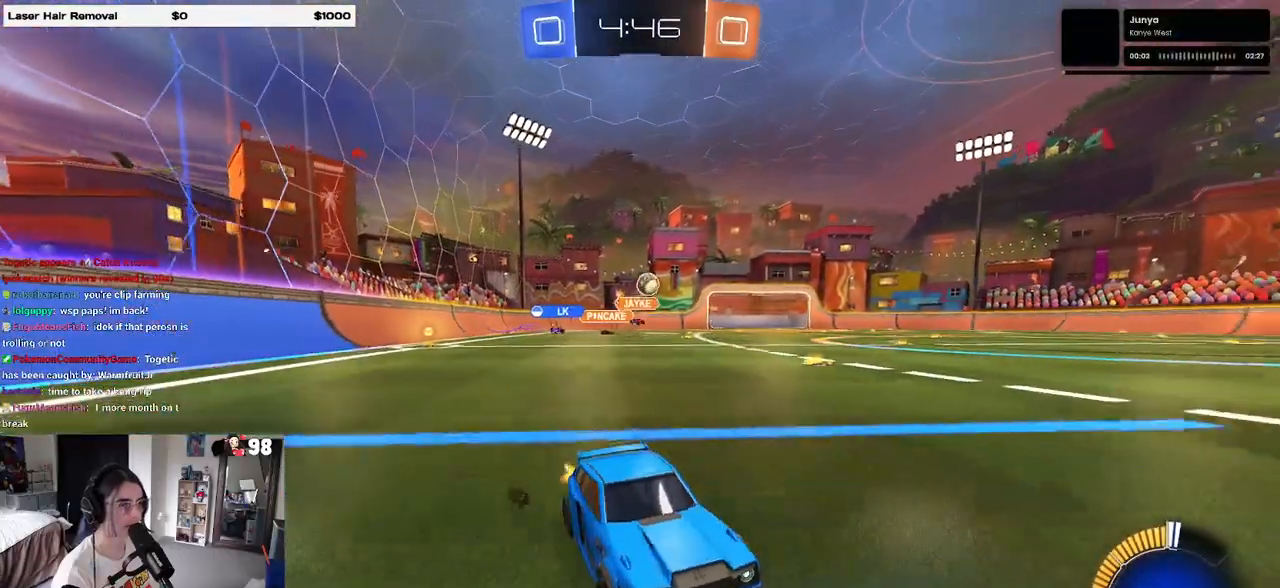
Gameplay with a controller (PlayStation layout); each line is a JSON object with the inputs held at the frame after it. "events" lists button and stick changes between this image and that frame as [ms after this image, input, new state], when the widget could be followed in between.
{"buttons": ["R1", "R2"], "left_stick": "center", "right_stick": "center", "events": [[17, "left_stick", "right"], [317, "left_stick", "center"], [500, "R1", "down"]]}
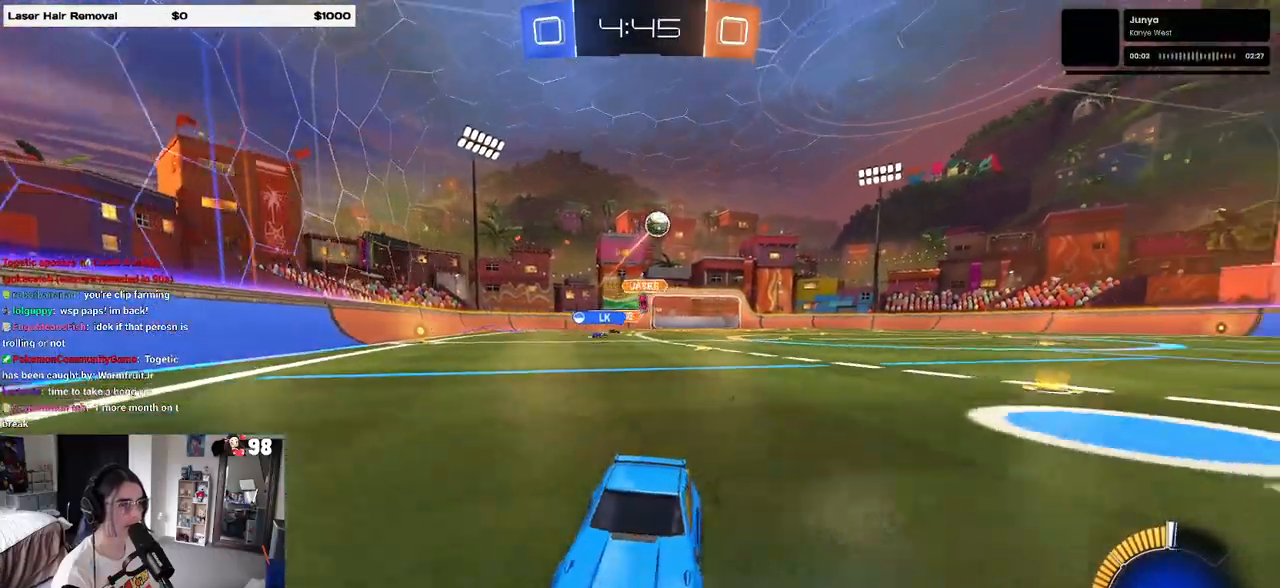
{"buttons": ["SQUARE", "R2"], "left_stick": "left", "right_stick": "center", "events": [[17, "left_stick", "right"], [167, "left_stick", "center"], [267, "left_stick", "left"], [350, "R1", "up"], [417, "SQUARE", "down"]]}
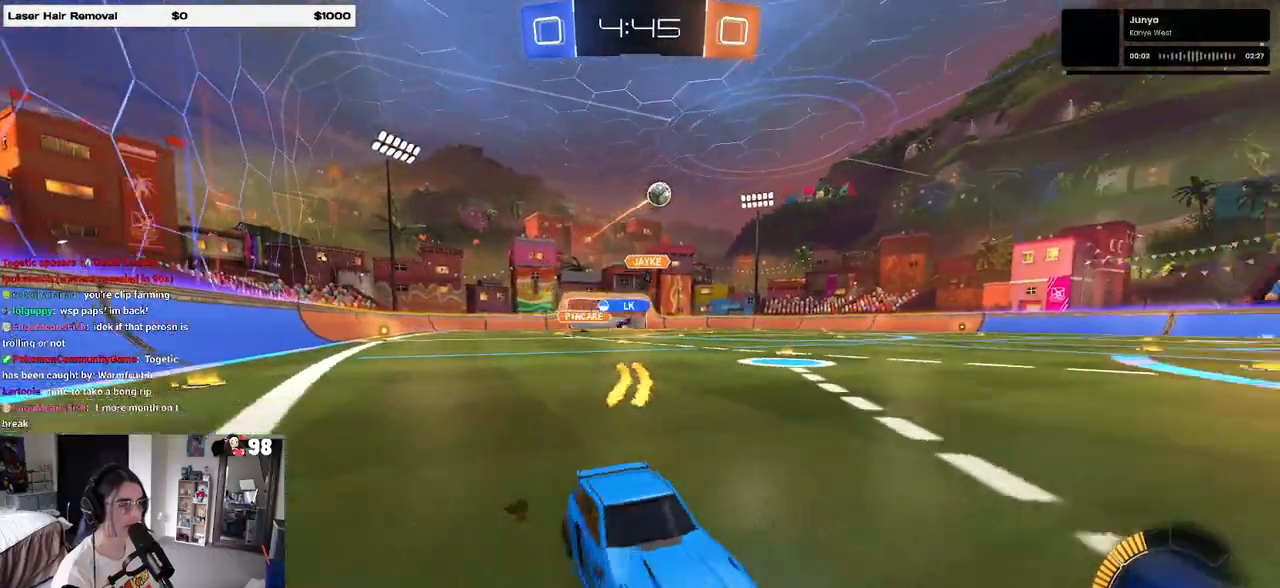
{"buttons": ["R2"], "left_stick": "center", "right_stick": "center", "events": [[17, "SQUARE", "up"], [283, "left_stick", "center"]]}
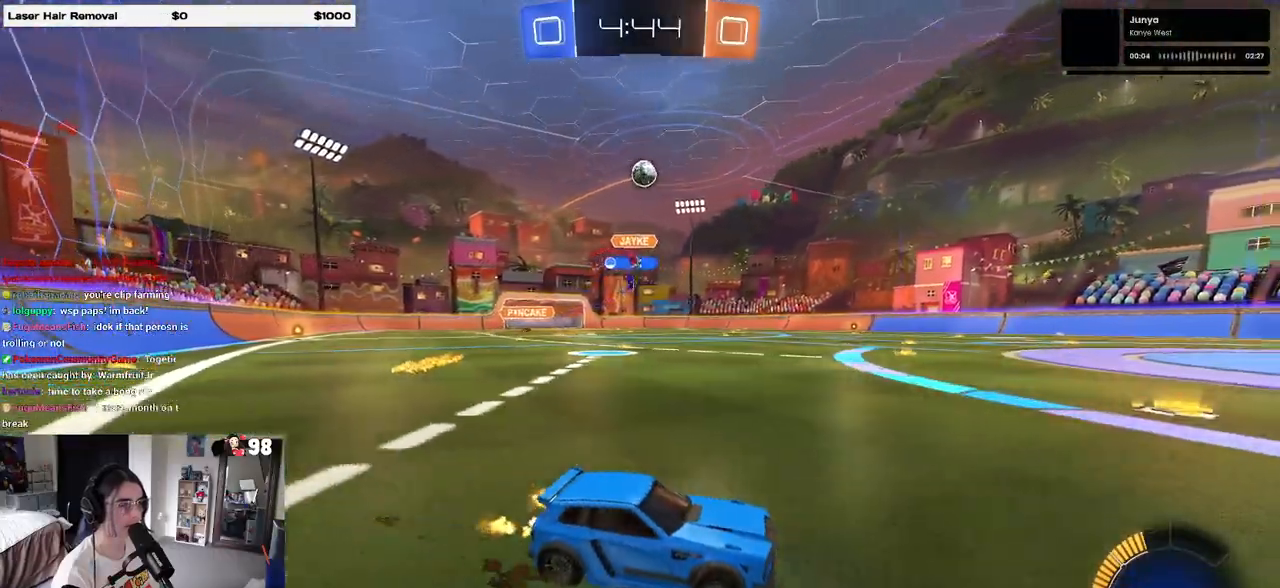
{"buttons": ["R2"], "left_stick": "left", "right_stick": "center", "events": [[267, "left_stick", "left"]]}
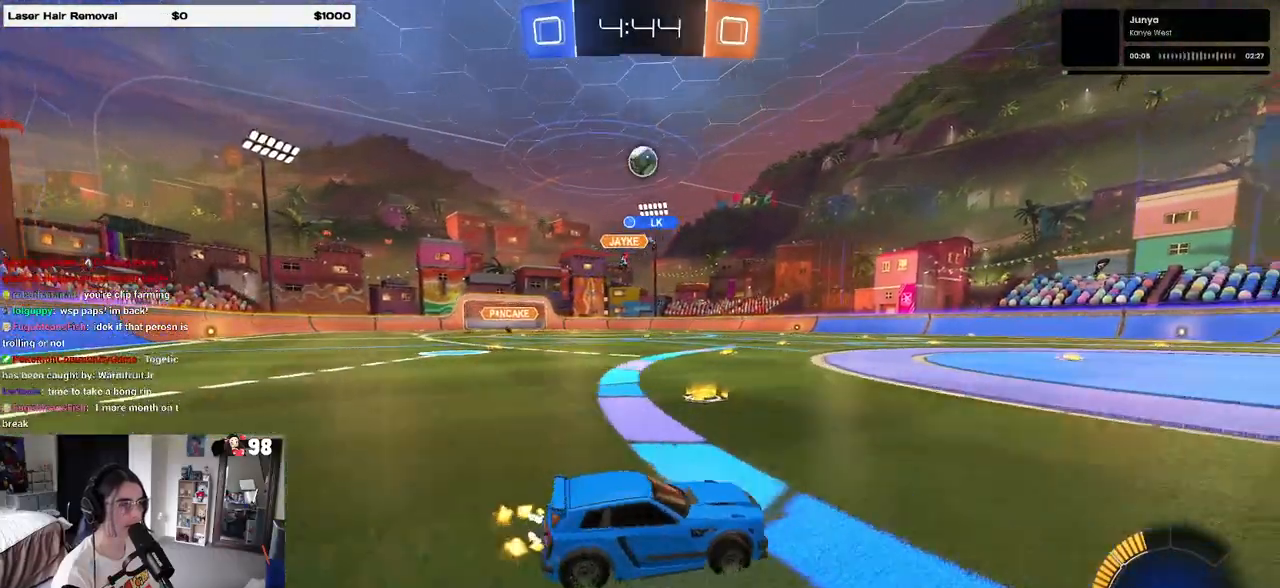
{"buttons": ["R1", "R2"], "left_stick": "center", "right_stick": "center", "events": [[100, "left_stick", "center"], [367, "R1", "down"]]}
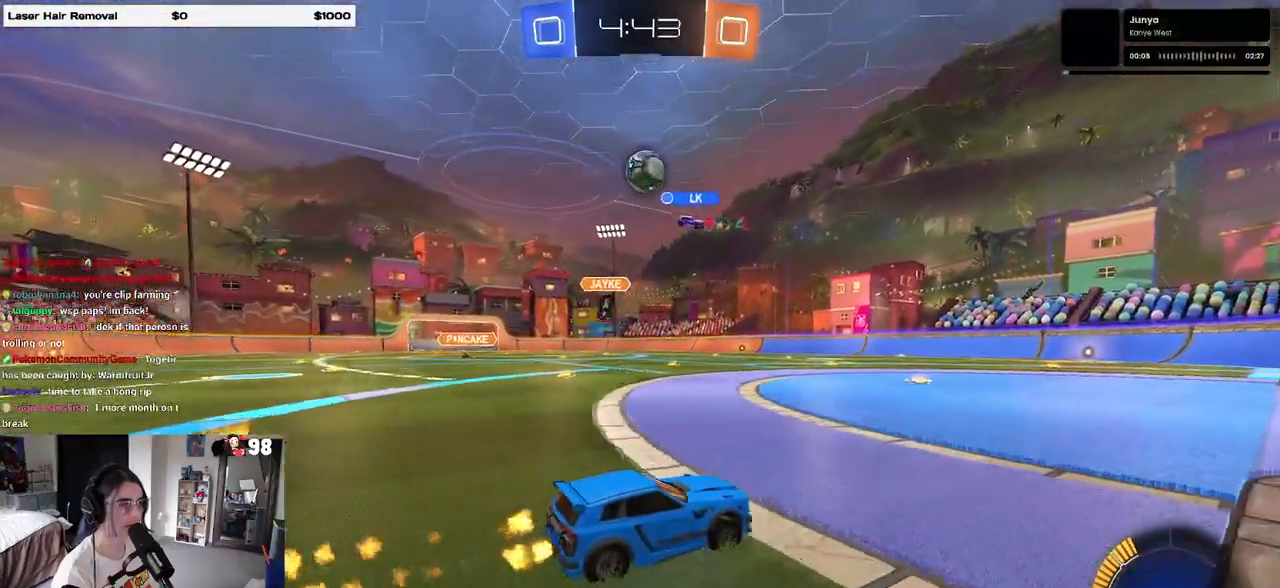
{"buttons": ["R2"], "left_stick": "center", "right_stick": "center", "events": [[17, "R1", "up"], [83, "left_stick", "left"], [150, "CROSS", "down"], [217, "R1", "down"], [267, "left_stick", "down"], [350, "left_stick", "right"], [367, "CROSS", "up"], [467, "left_stick", "center"], [483, "R1", "up"]]}
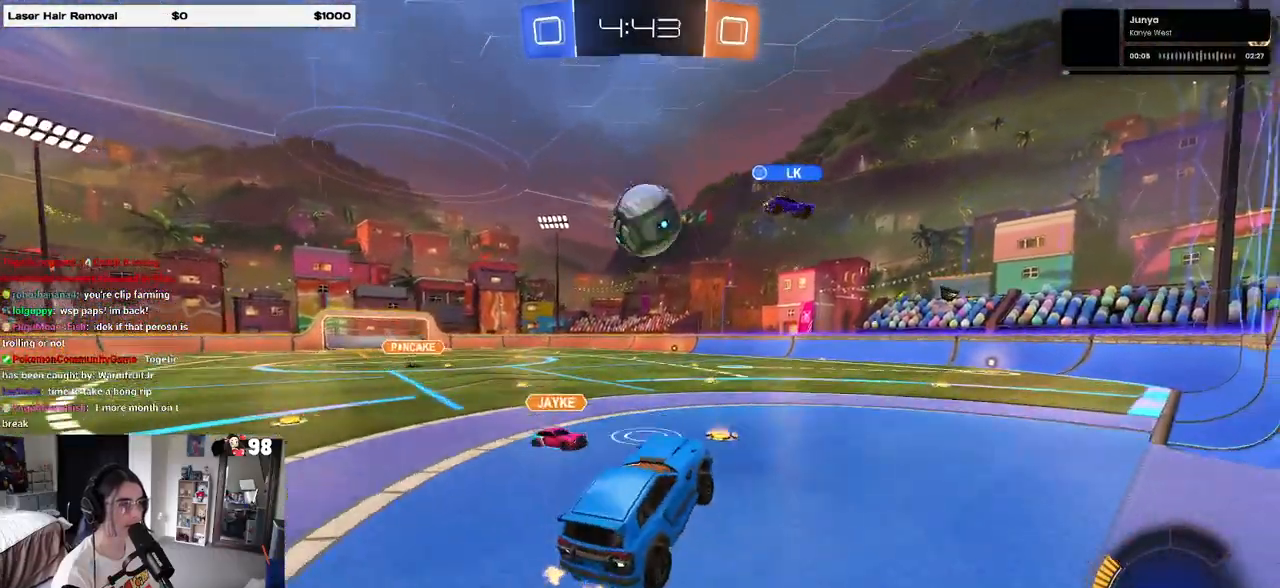
{"buttons": ["SQUARE", "R2"], "left_stick": "down", "right_stick": "center", "events": [[167, "left_stick", "up"], [200, "CROSS", "down"], [200, "R1", "down"], [267, "SQUARE", "down"], [300, "CROSS", "up"], [300, "left_stick", "down"], [467, "R1", "up"]]}
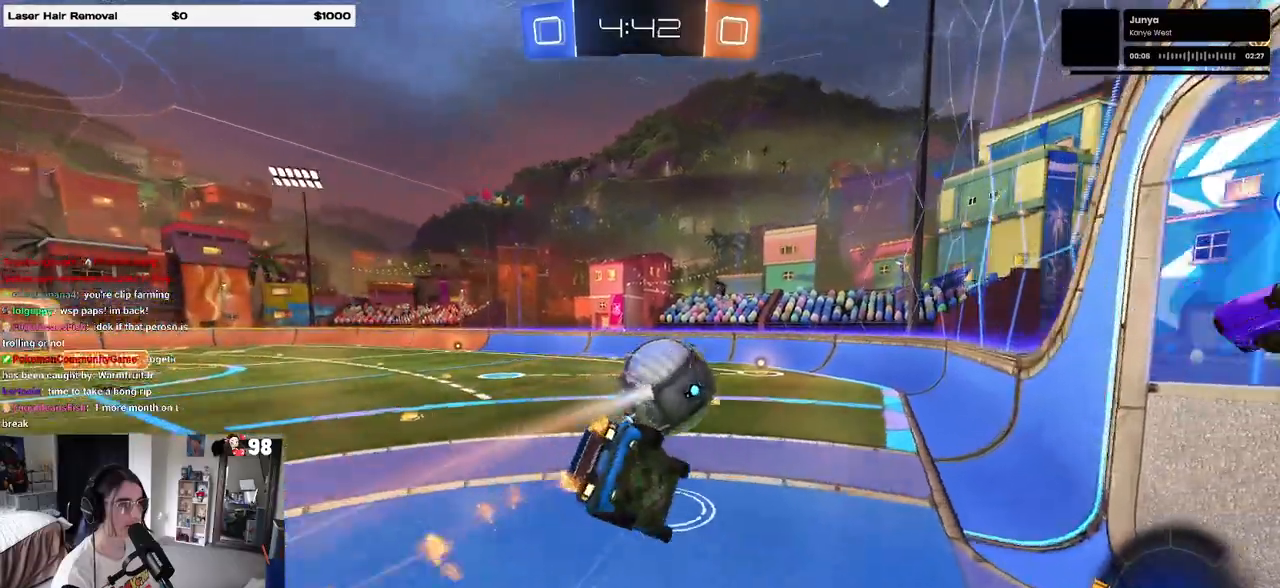
{"buttons": ["SQUARE", "R1", "R2"], "left_stick": "down-left", "right_stick": "center", "events": [[350, "left_stick", "left"], [417, "left_stick", "down-left"], [450, "R1", "down"]]}
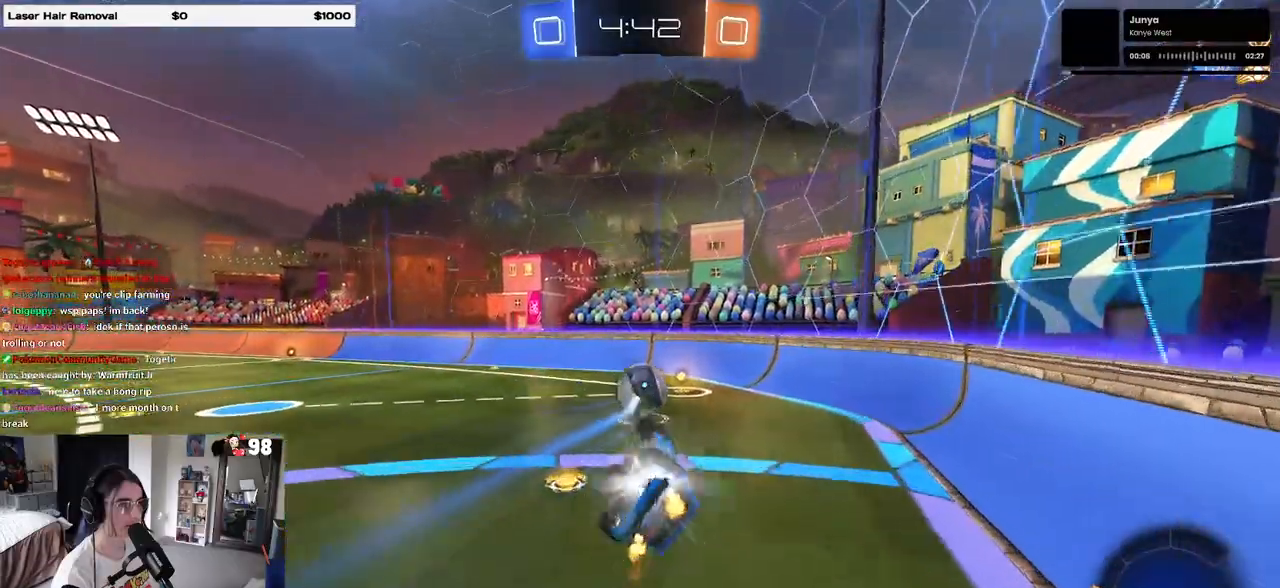
{"buttons": ["R1", "R2"], "left_stick": "down-right", "right_stick": "center", "events": [[333, "SQUARE", "up"], [333, "left_stick", "down-right"]]}
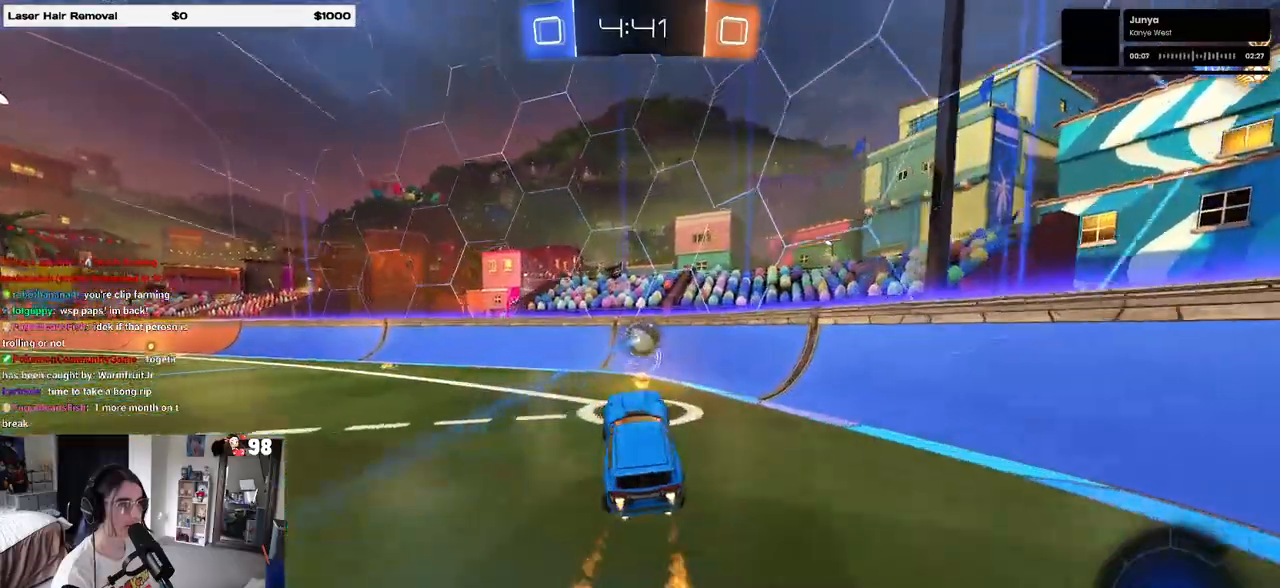
{"buttons": ["R1", "R2"], "left_stick": "center", "right_stick": "center", "events": [[50, "left_stick", "center"], [233, "left_stick", "left"], [450, "left_stick", "center"]]}
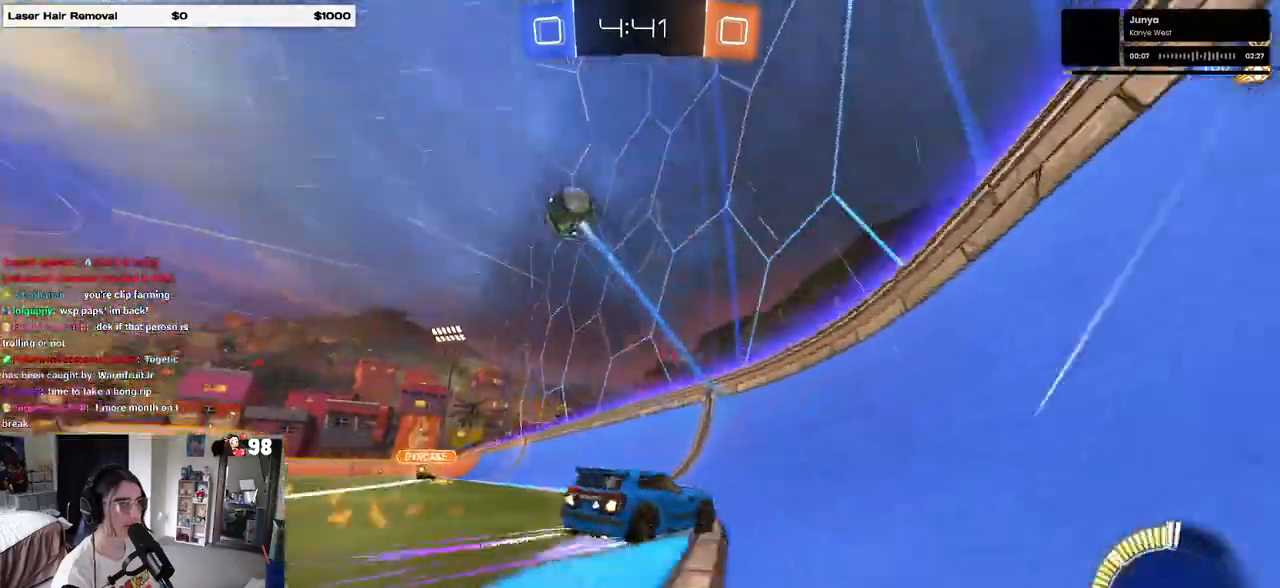
{"buttons": ["R2"], "left_stick": "center", "right_stick": "center", "events": [[67, "R1", "up"], [117, "left_stick", "left"], [200, "left_stick", "center"], [283, "left_stick", "left"], [483, "left_stick", "center"]]}
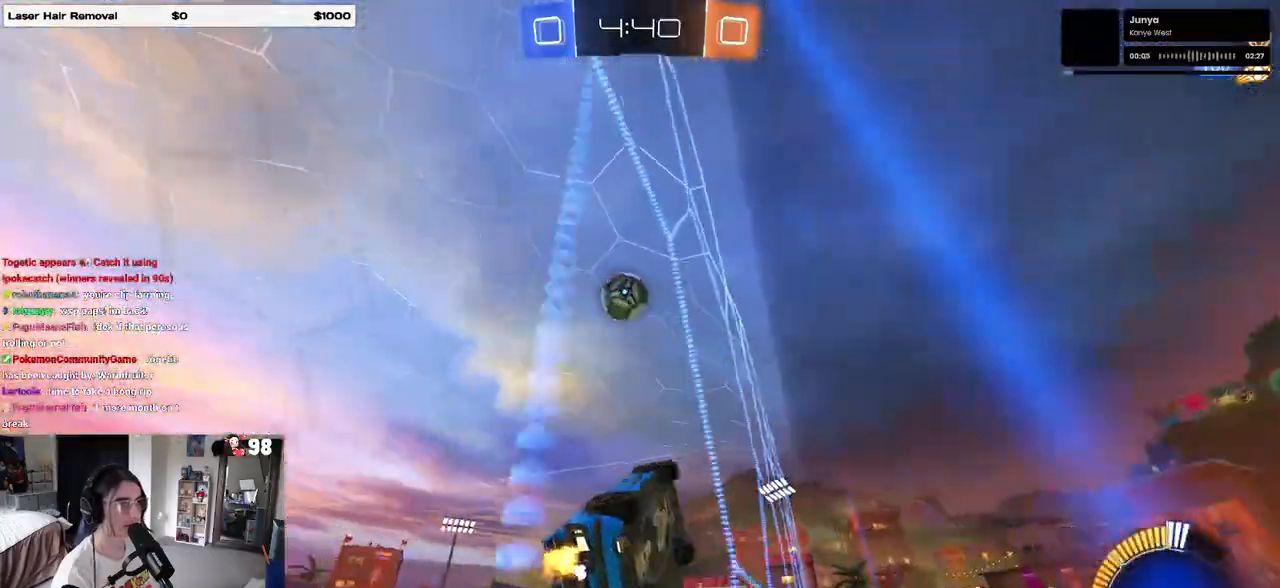
{"buttons": ["R2"], "left_stick": "left", "right_stick": "center", "events": [[100, "R2", "up"], [167, "L2", "down"], [300, "R2", "down"], [300, "left_stick", "left"], [333, "L2", "up"]]}
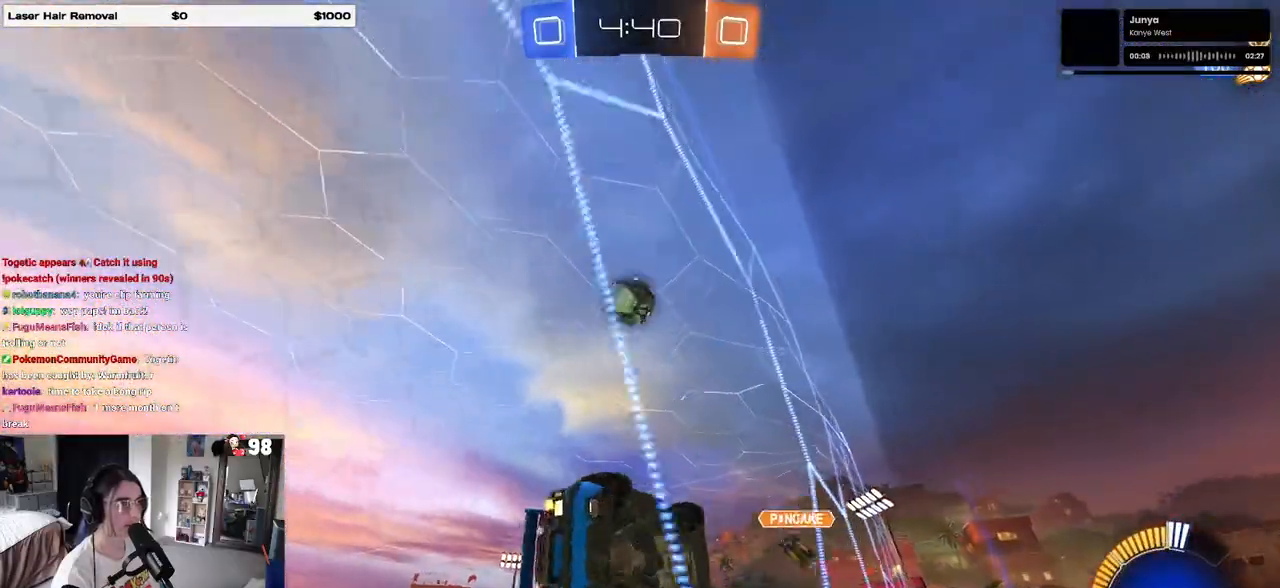
{"buttons": ["R2"], "left_stick": "left", "right_stick": "center", "events": []}
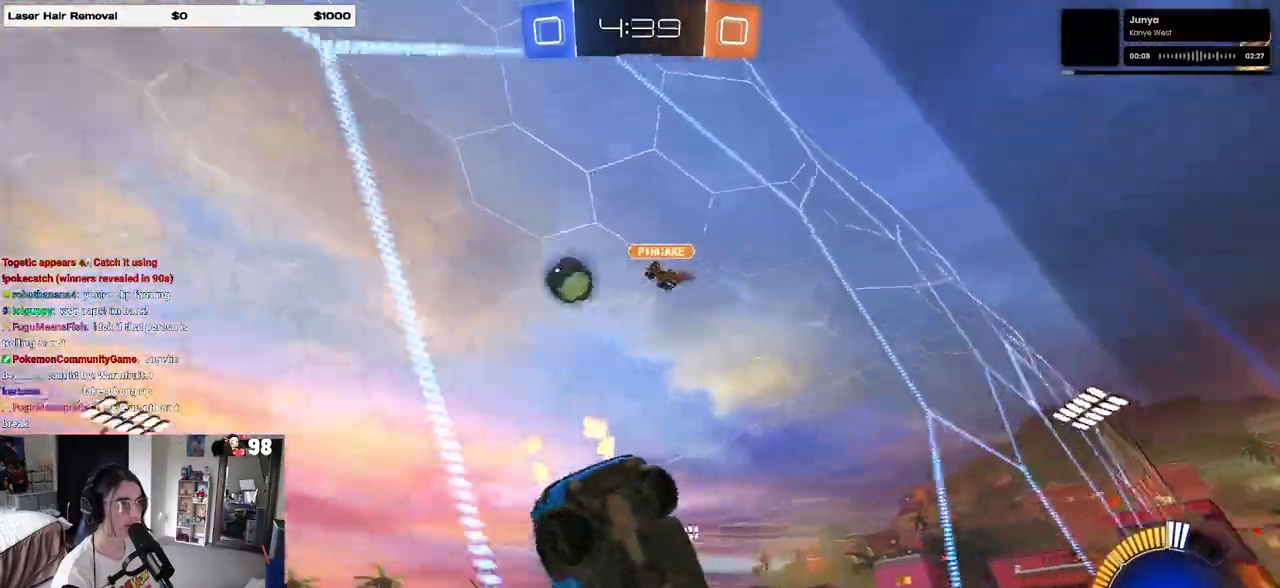
{"buttons": ["R2"], "left_stick": "center", "right_stick": "center", "events": [[483, "left_stick", "center"]]}
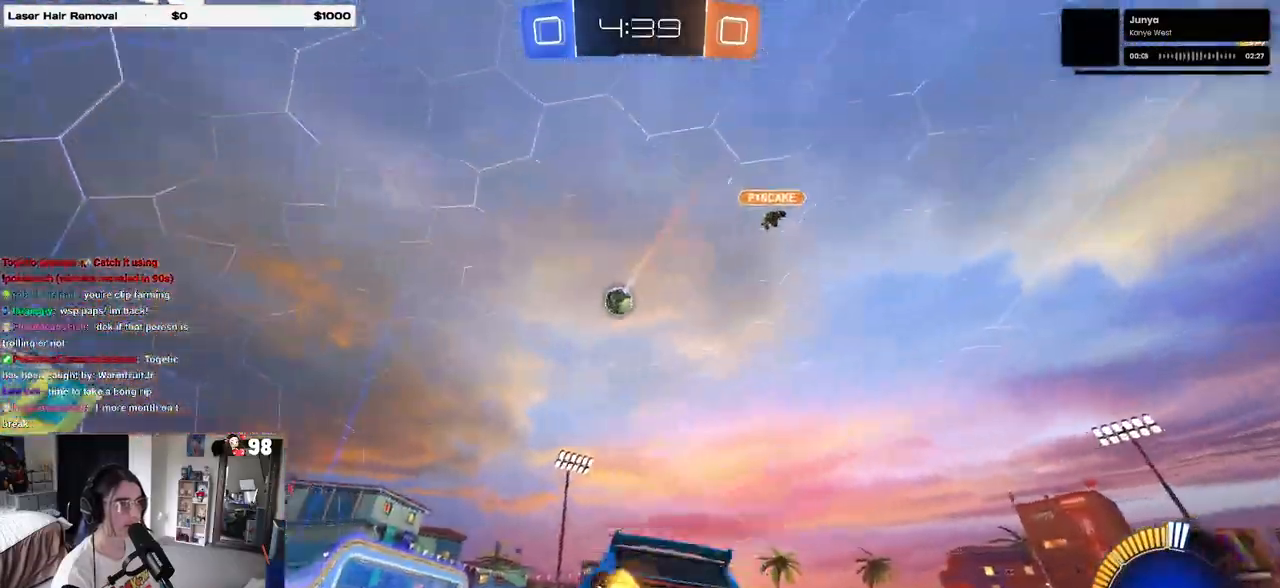
{"buttons": ["SQUARE", "R2"], "left_stick": "down-left", "right_stick": "center", "events": [[217, "CROSS", "down"], [267, "left_stick", "up-left"], [317, "CROSS", "up"], [367, "CROSS", "down"], [417, "left_stick", "down-left"], [433, "SQUARE", "down"], [483, "CROSS", "up"]]}
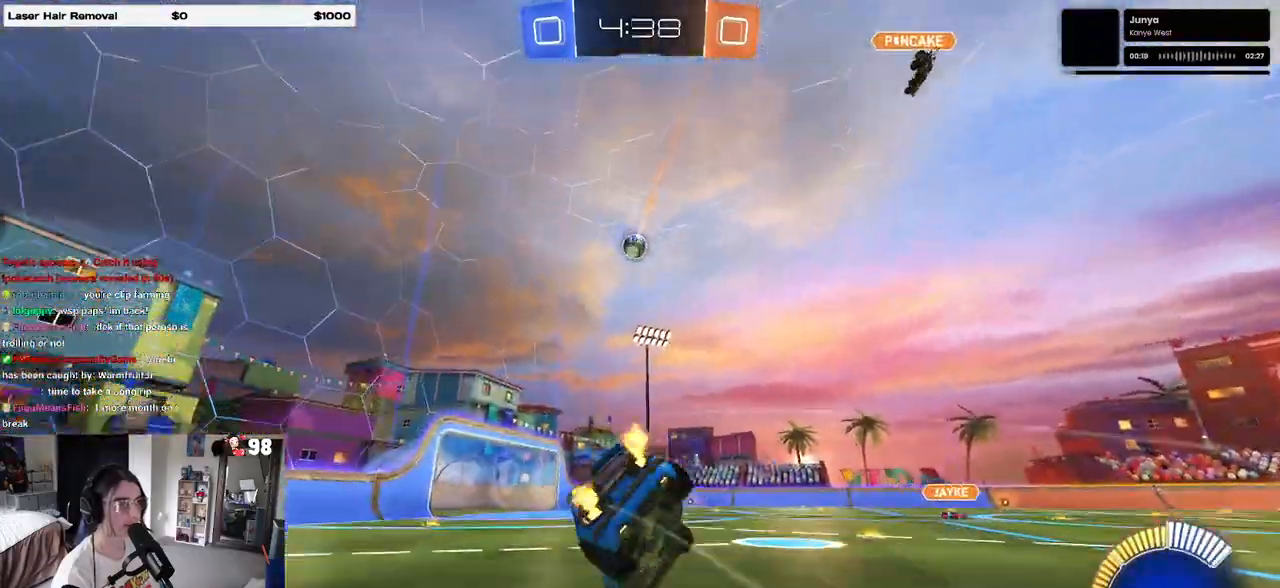
{"buttons": ["SQUARE", "R2"], "left_stick": "down-left", "right_stick": "center", "events": []}
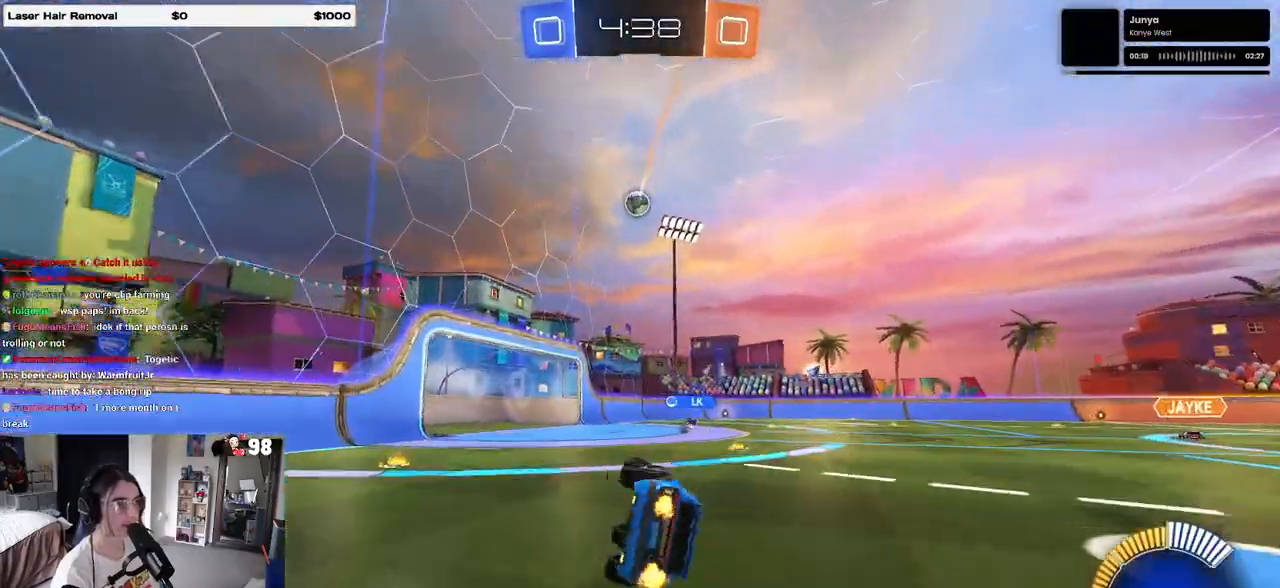
{"buttons": ["R2"], "left_stick": "left", "right_stick": "center", "events": [[217, "SQUARE", "up"], [250, "left_stick", "center"], [483, "left_stick", "left"]]}
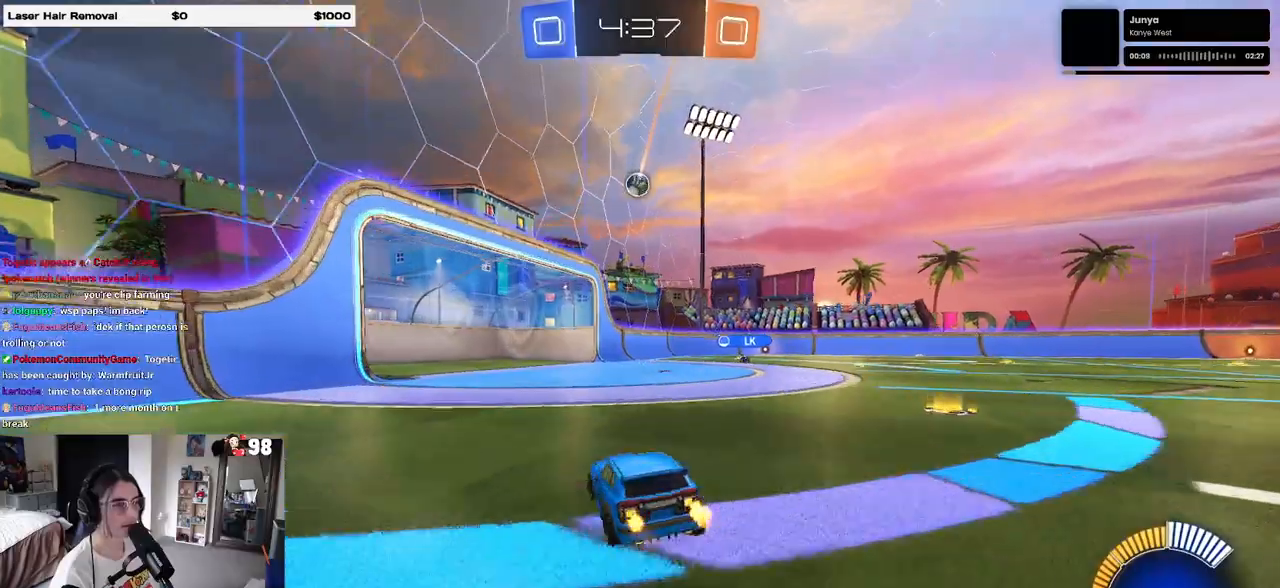
{"buttons": ["R2"], "left_stick": "center", "right_stick": "center", "events": [[217, "left_stick", "center"]]}
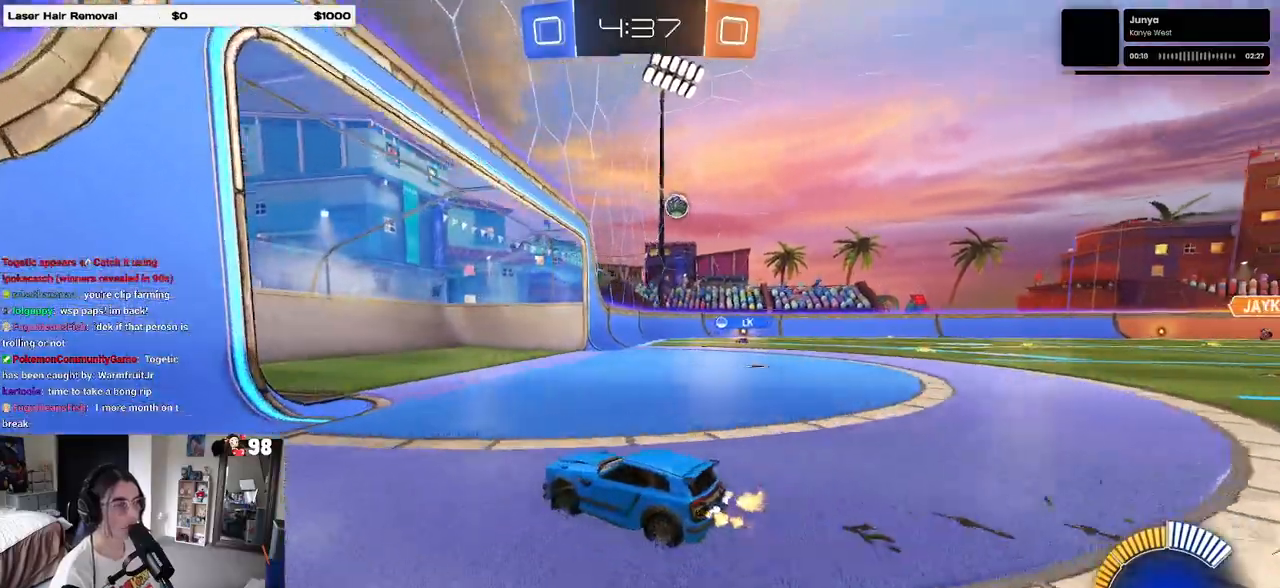
{"buttons": ["R2"], "left_stick": "right", "right_stick": "center", "events": [[50, "left_stick", "right"]]}
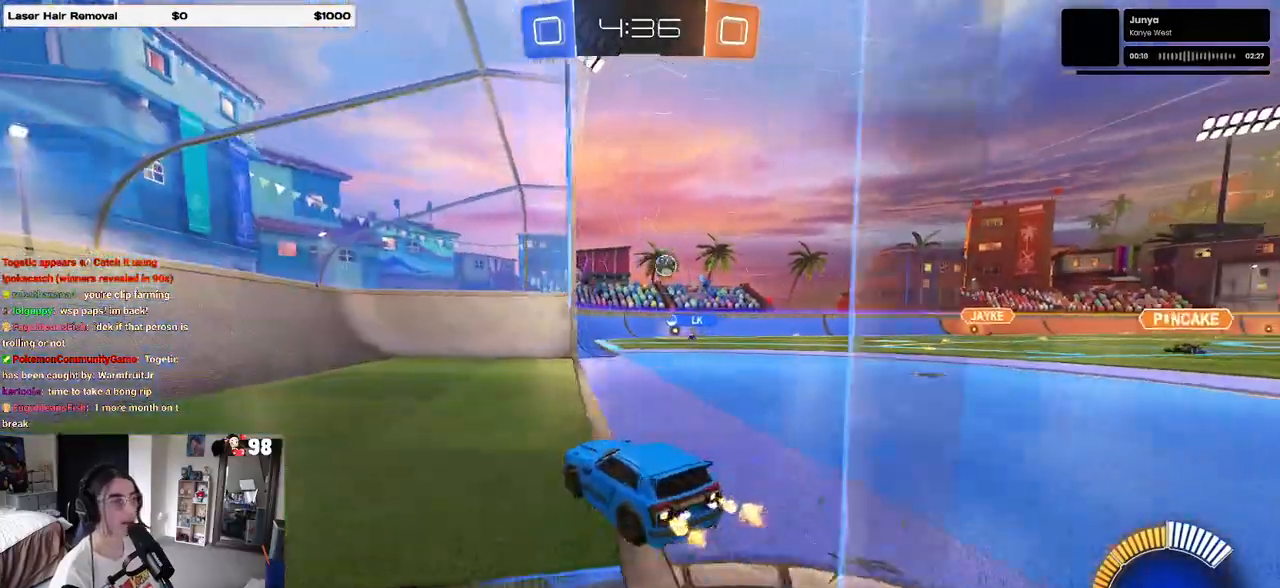
{"buttons": ["R2"], "left_stick": "center", "right_stick": "center", "events": [[400, "left_stick", "center"]]}
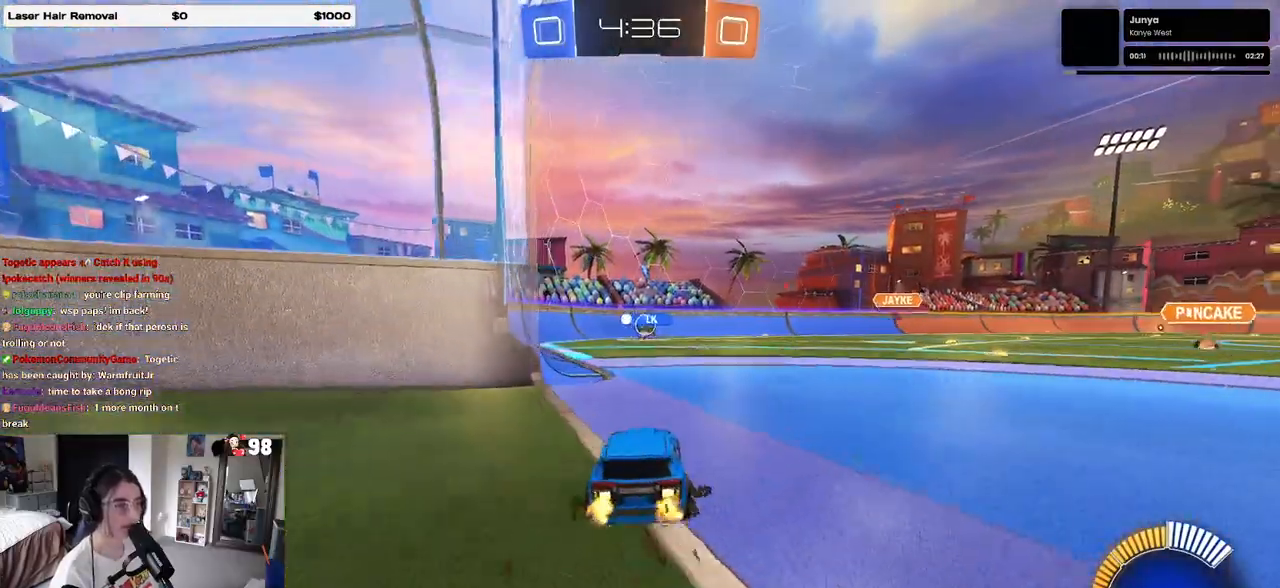
{"buttons": ["R2"], "left_stick": "center", "right_stick": "center", "events": []}
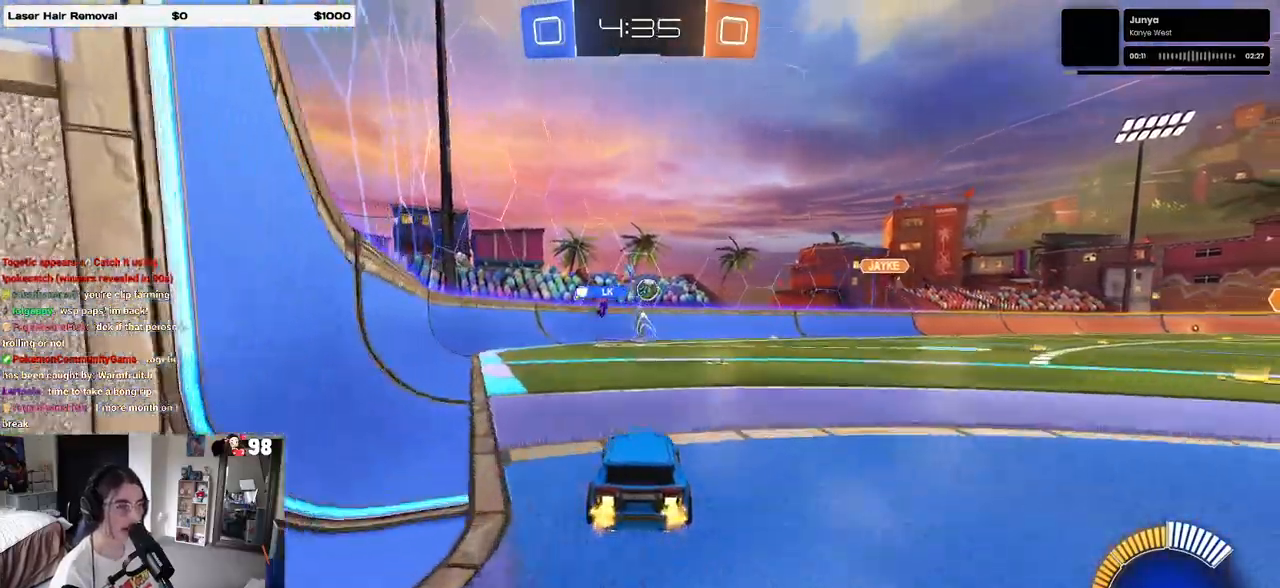
{"buttons": ["R2"], "left_stick": "center", "right_stick": "center", "events": [[233, "left_stick", "right"], [433, "left_stick", "center"]]}
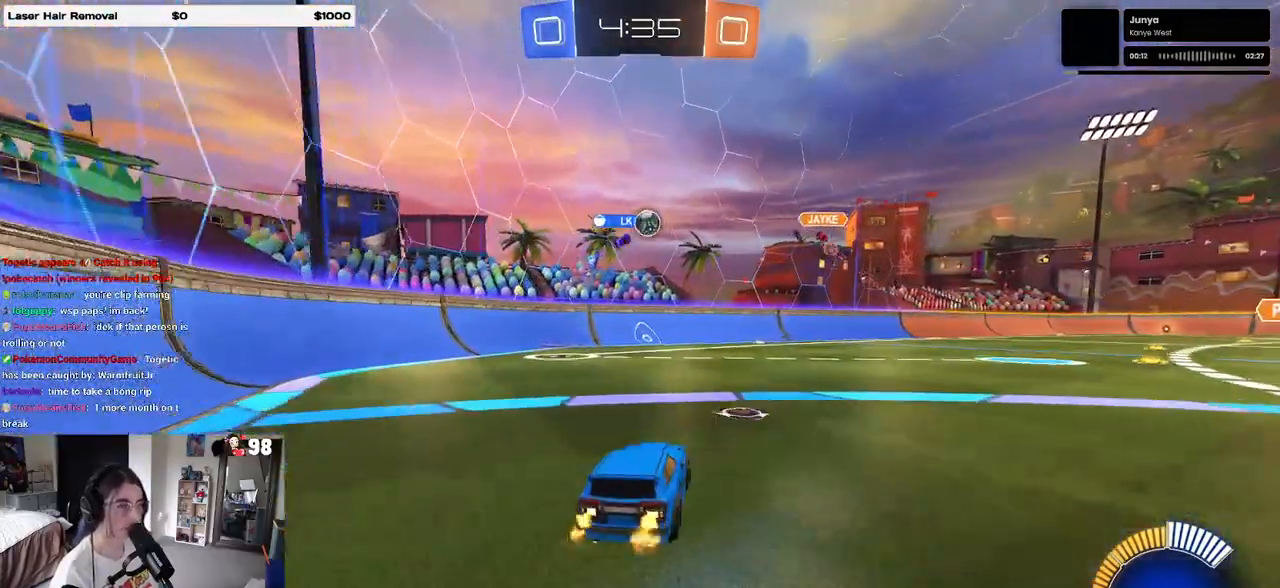
{"buttons": ["SQUARE", "R2"], "left_stick": "right", "right_stick": "center", "events": [[100, "left_stick", "left"], [417, "SQUARE", "down"], [417, "left_stick", "right"]]}
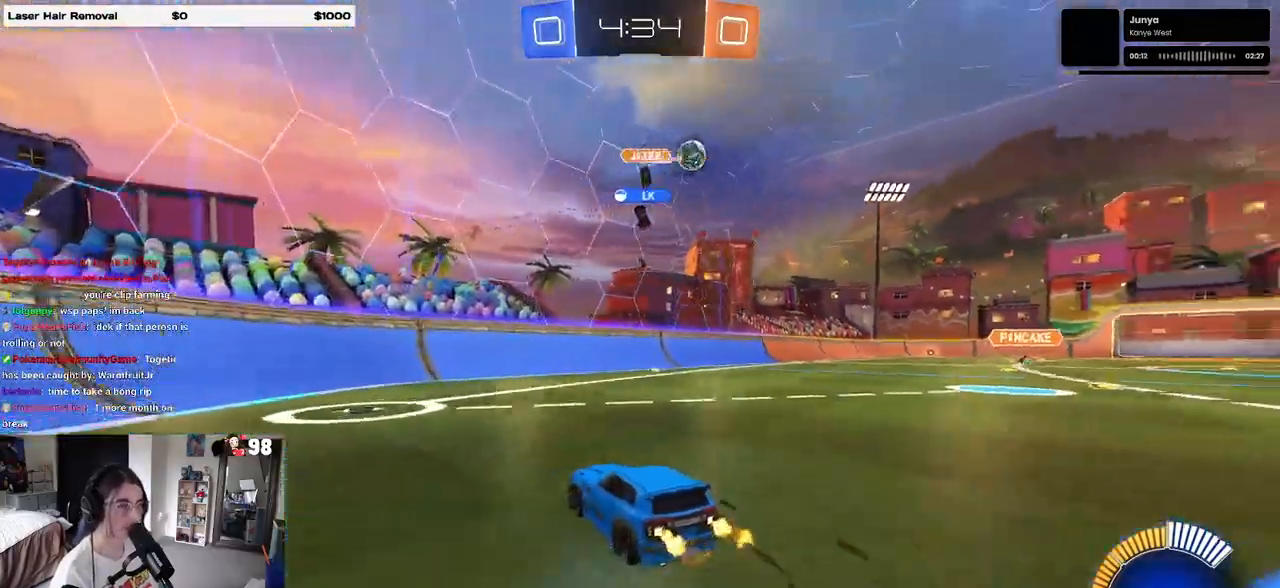
{"buttons": ["R2"], "left_stick": "right", "right_stick": "center", "events": [[50, "SQUARE", "up"]]}
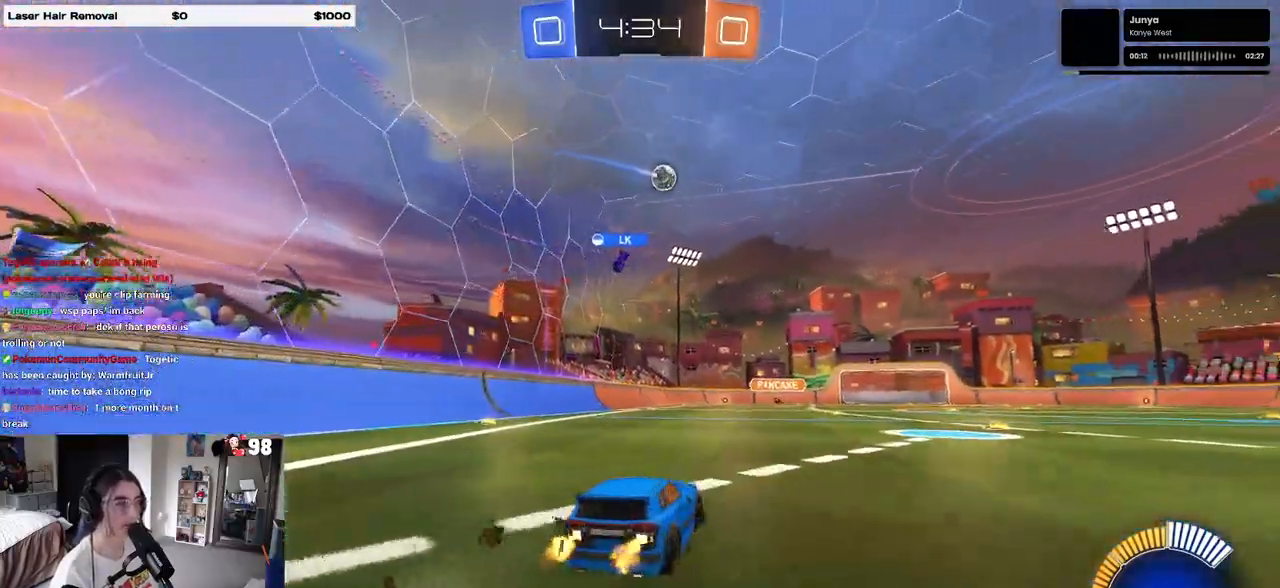
{"buttons": ["R1", "R2"], "left_stick": "right", "right_stick": "center", "events": [[200, "R1", "down"], [233, "left_stick", "left"], [333, "left_stick", "center"], [467, "left_stick", "right"]]}
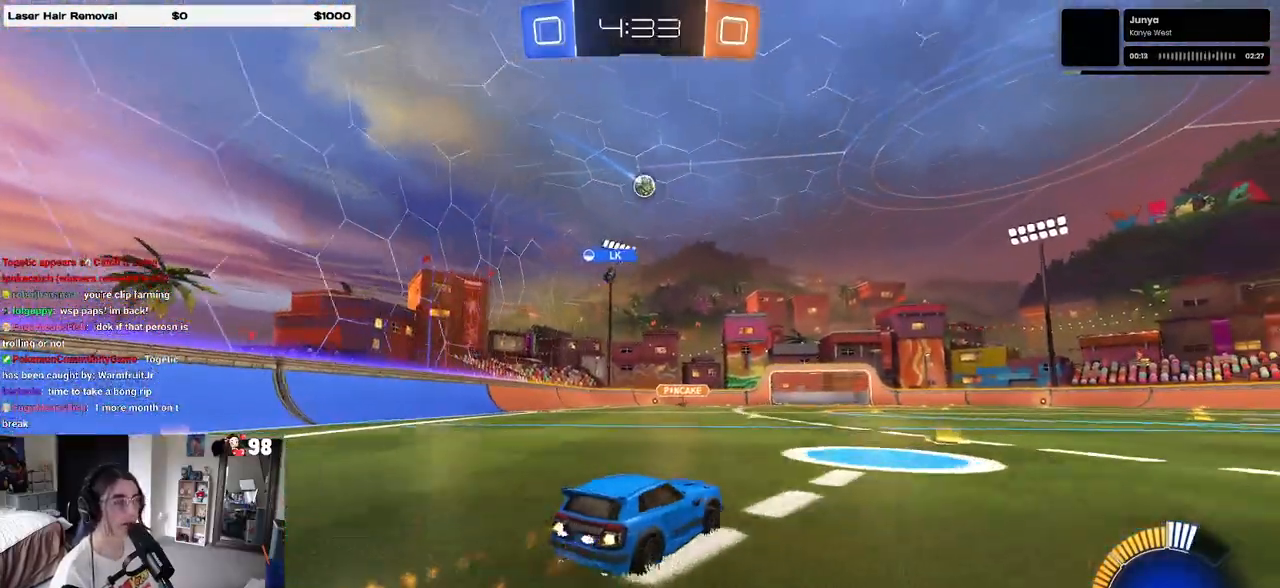
{"buttons": ["R2"], "left_stick": "right", "right_stick": "center", "events": [[150, "left_stick", "center"], [450, "R1", "up"], [483, "left_stick", "right"]]}
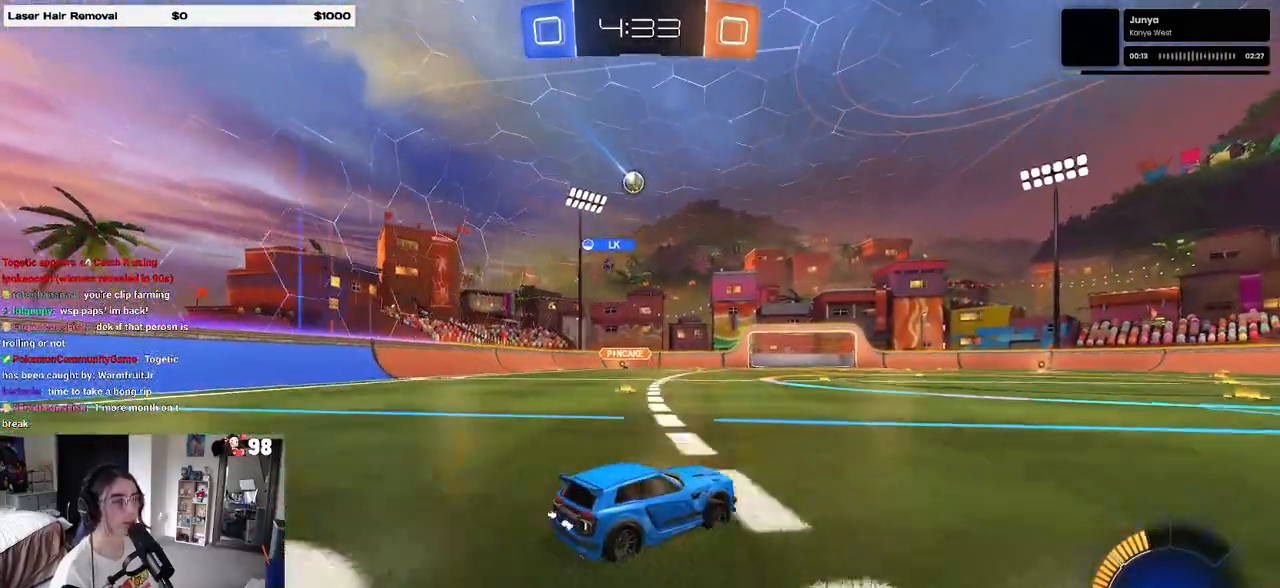
{"buttons": ["R2"], "left_stick": "center", "right_stick": "center", "events": [[150, "left_stick", "center"]]}
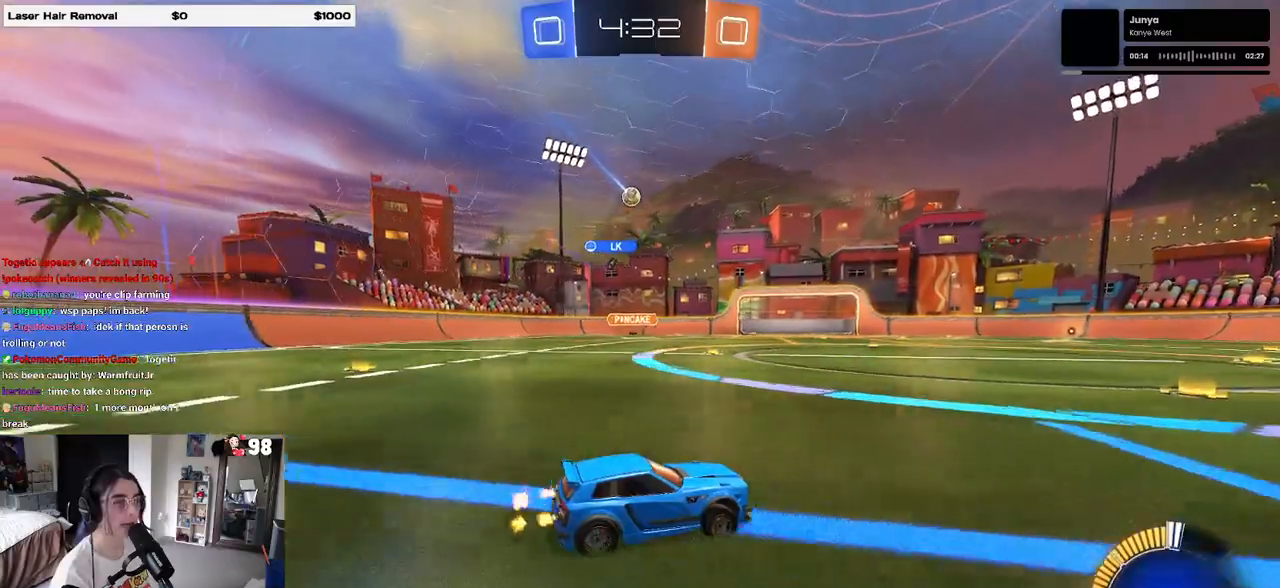
{"buttons": ["R1", "R2"], "left_stick": "center", "right_stick": "center", "events": [[500, "R1", "down"]]}
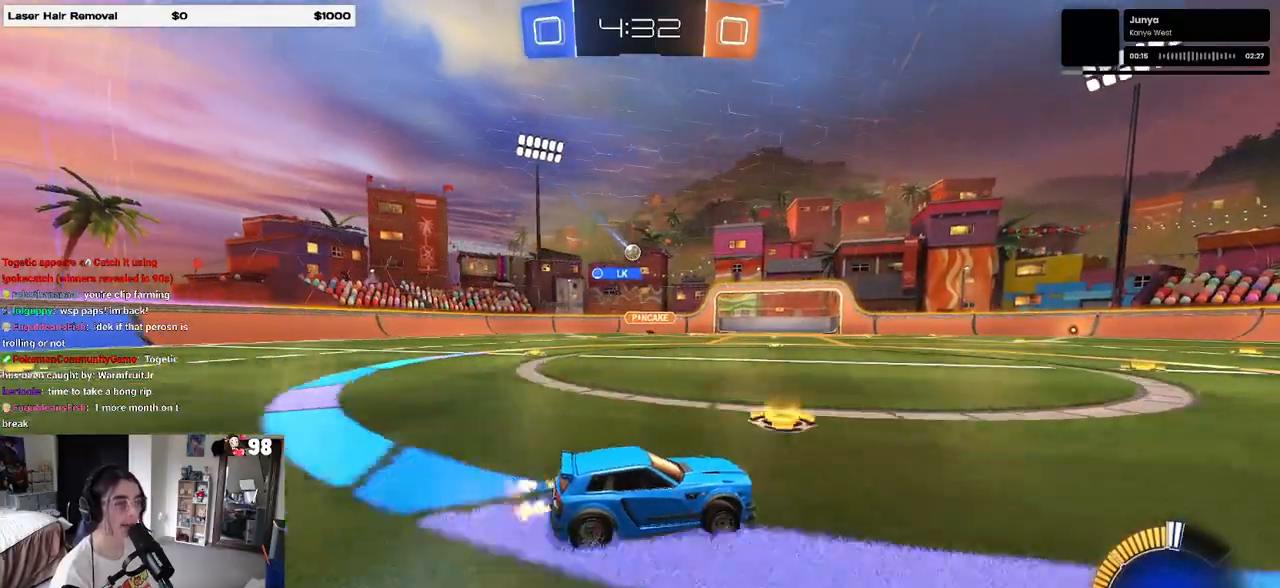
{"buttons": ["R2"], "left_stick": "left", "right_stick": "center", "events": [[150, "left_stick", "left"], [483, "R1", "up"]]}
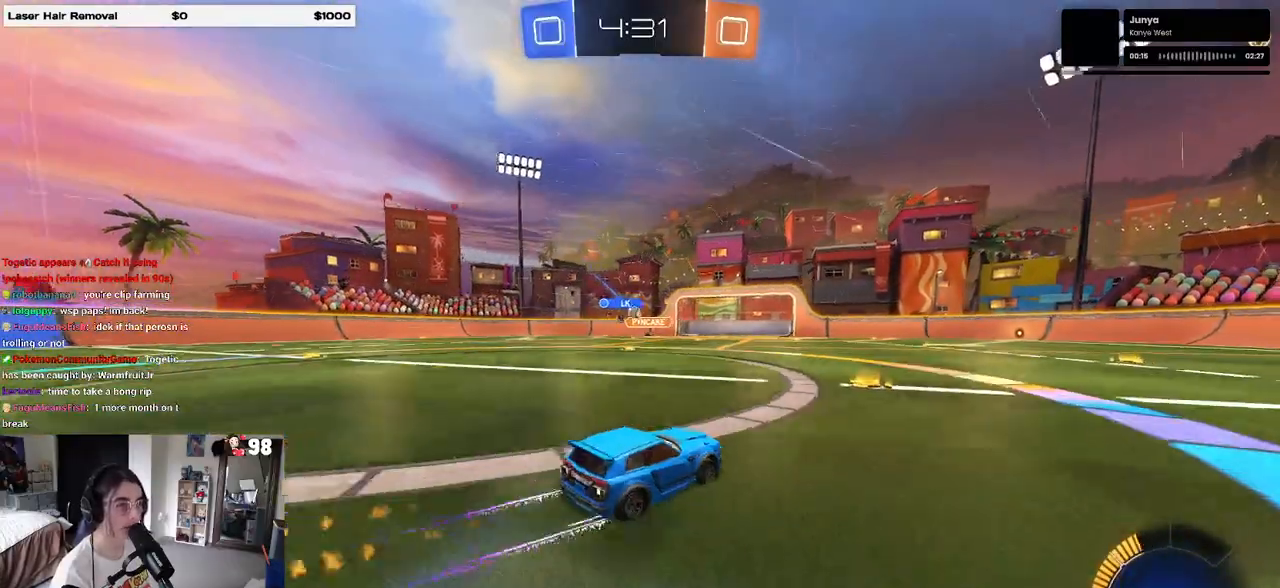
{"buttons": ["R2"], "left_stick": "center", "right_stick": "center", "events": [[283, "left_stick", "center"]]}
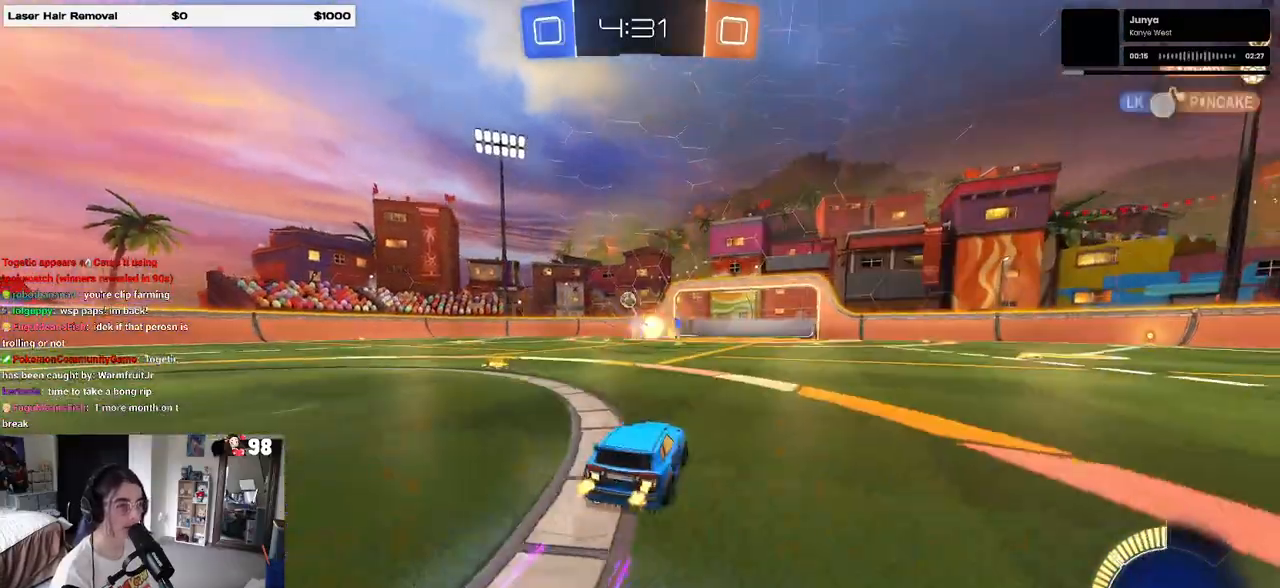
{"buttons": ["R2"], "left_stick": "left", "right_stick": "center", "events": [[33, "left_stick", "left"], [50, "R2", "up"], [133, "SQUARE", "down"], [167, "R2", "down"], [233, "SQUARE", "up"], [317, "R2", "up"], [450, "R2", "down"]]}